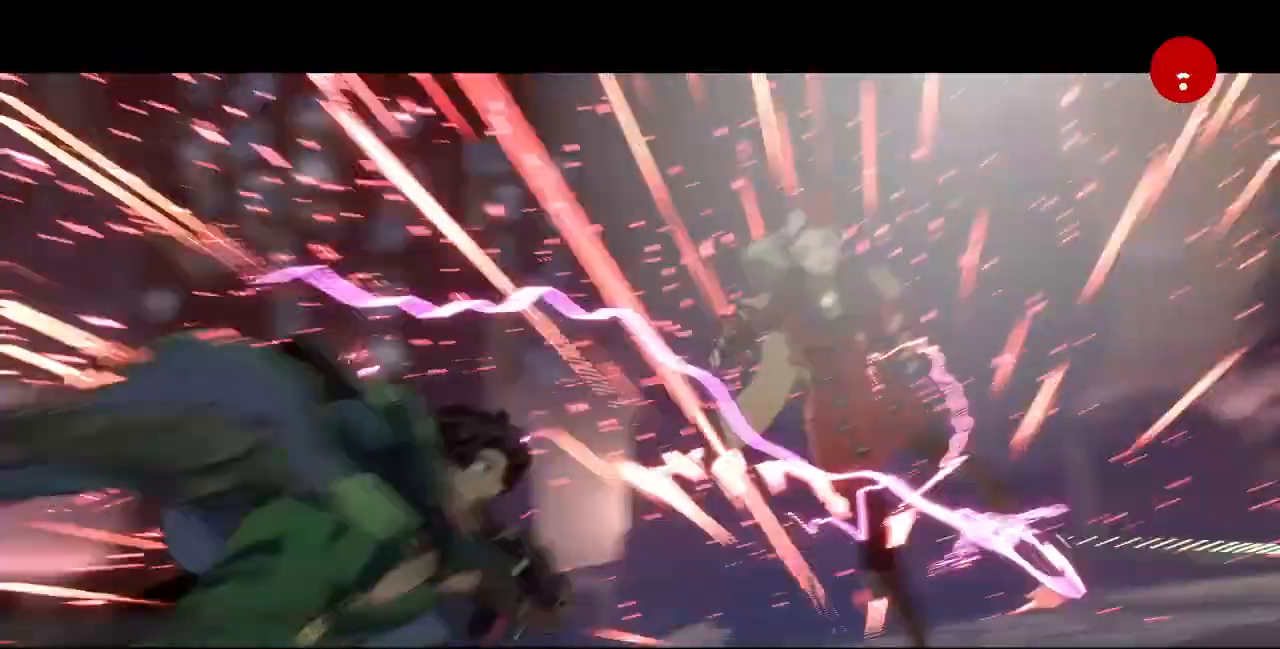
Gameplay with a controller (arcade stick); each line is a JSON object with the inputs held at the frame after it. "events" lists button and stick changes between this image and that frame as [ms after this image, input, new state], when the widget could be followed in between. Not read: DPAD_DOWN L3 R3 SELECT START.
{"buttons": [], "events": [[120, "DPAD_RIGHT", "up"]]}
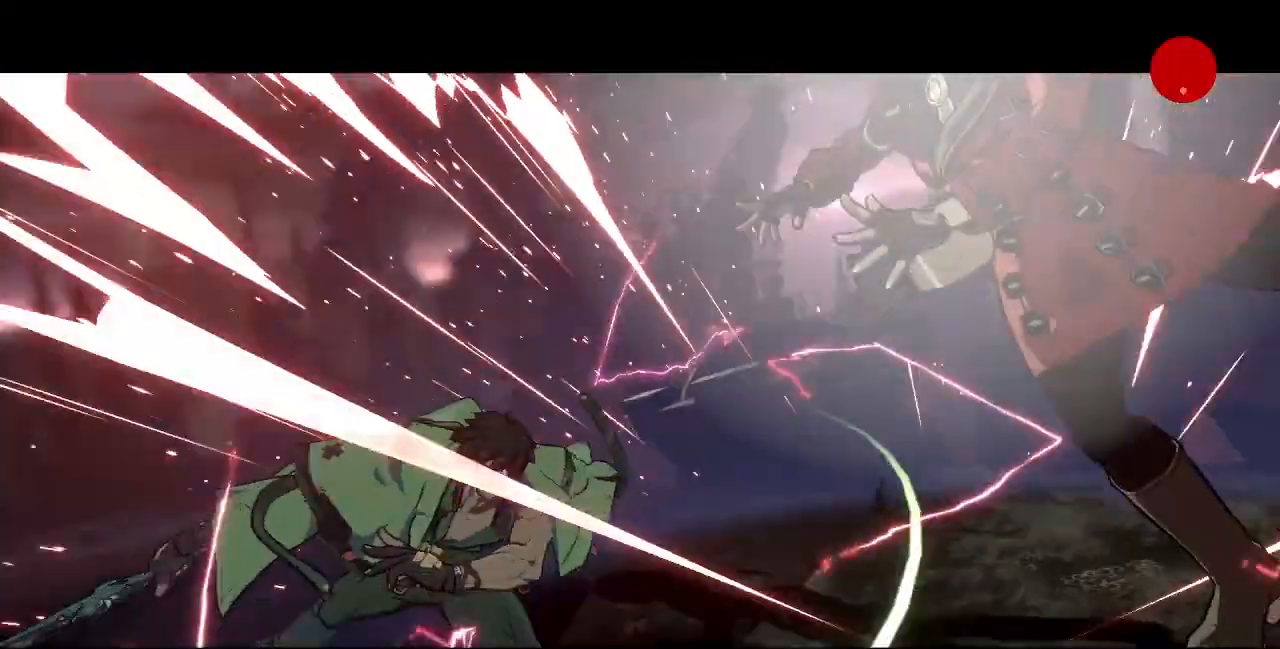
{"buttons": [], "events": []}
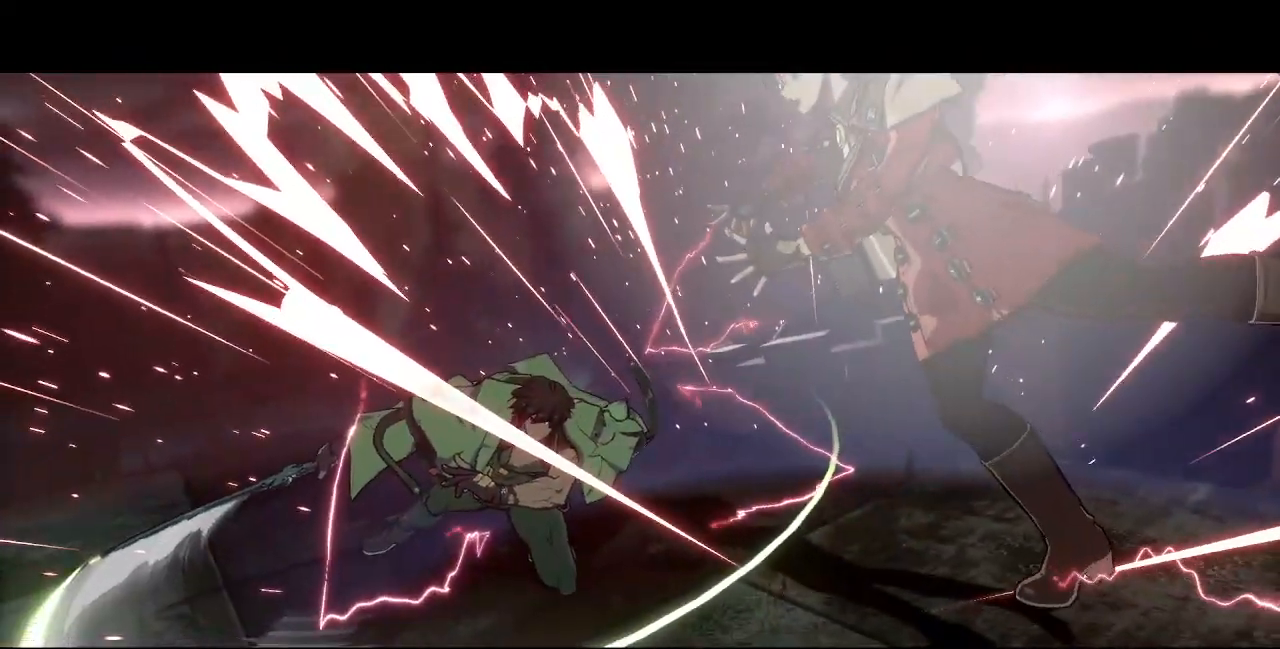
{"buttons": [], "events": []}
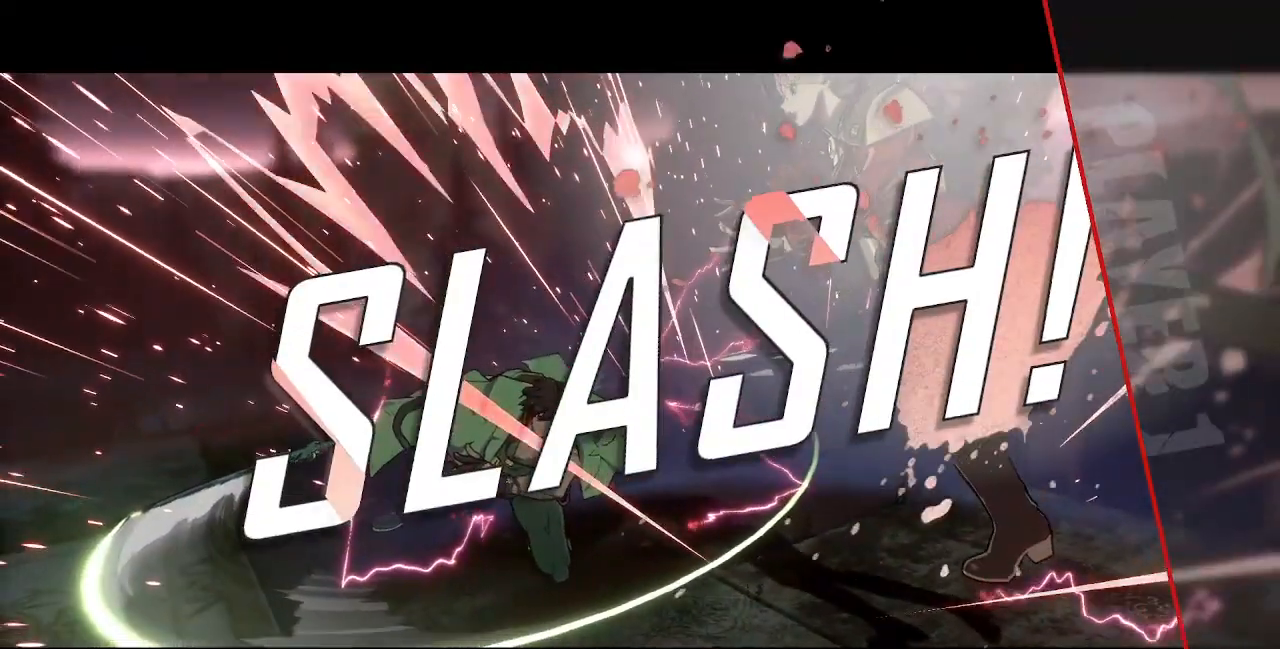
{"buttons": [], "events": []}
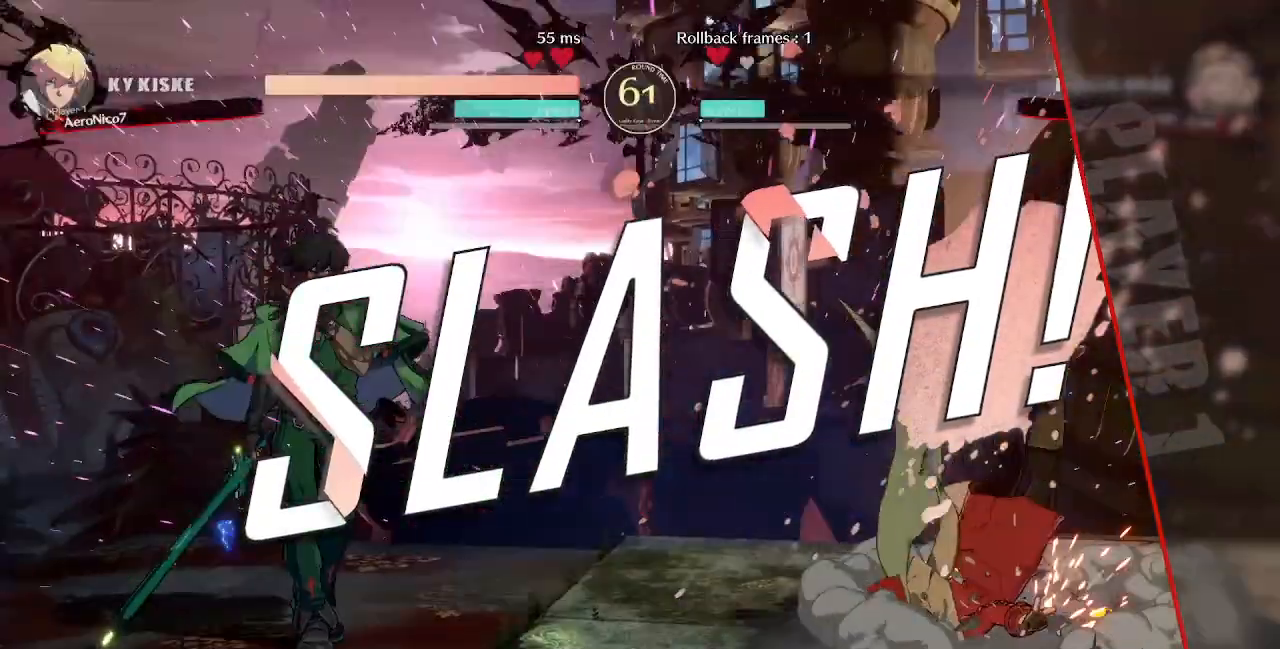
{"buttons": [], "events": [[320, "CROSS", "down"], [440, "CROSS", "up"]]}
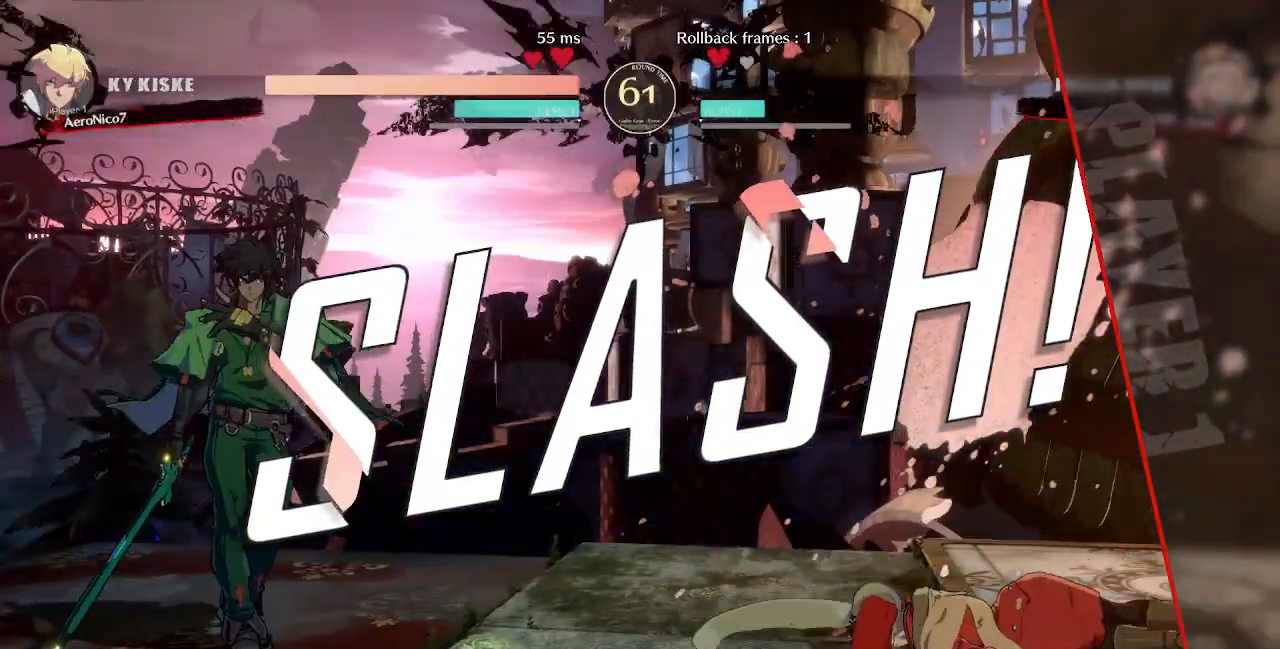
{"buttons": ["CROSS"], "events": [[120, "CROSS", "down"], [240, "CROSS", "up"], [400, "CROSS", "down"]]}
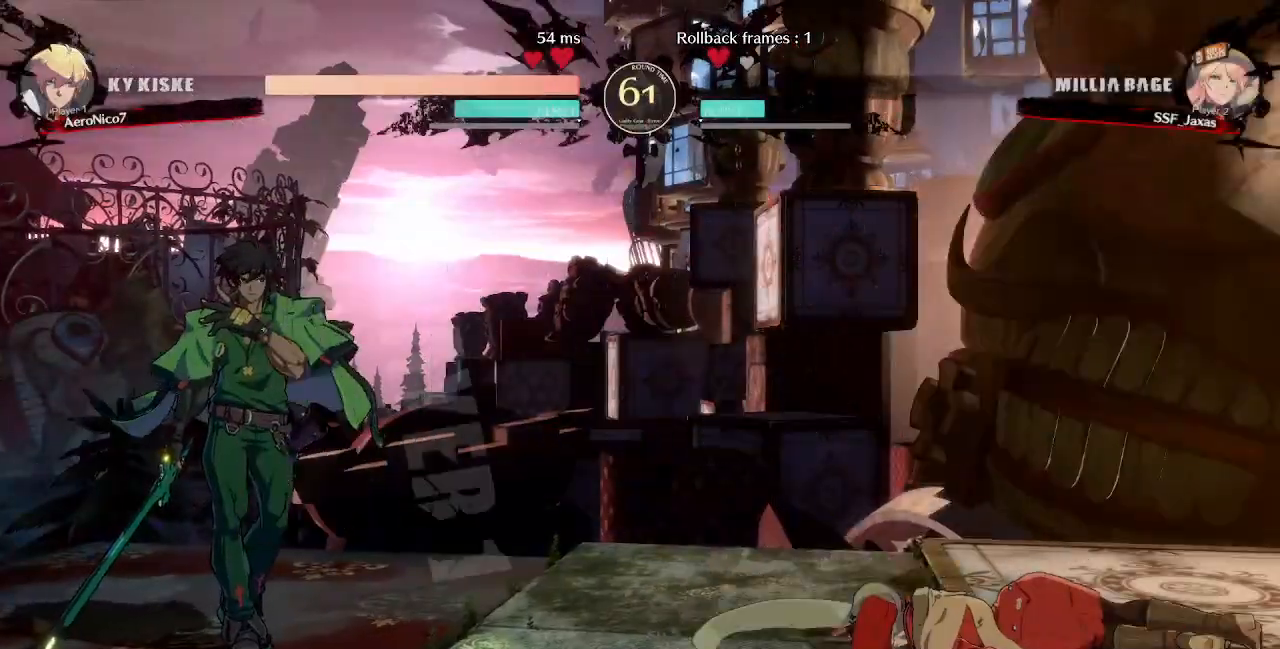
{"buttons": [], "events": [[40, "CROSS", "up"], [200, "CROSS", "down"], [320, "CROSS", "up"]]}
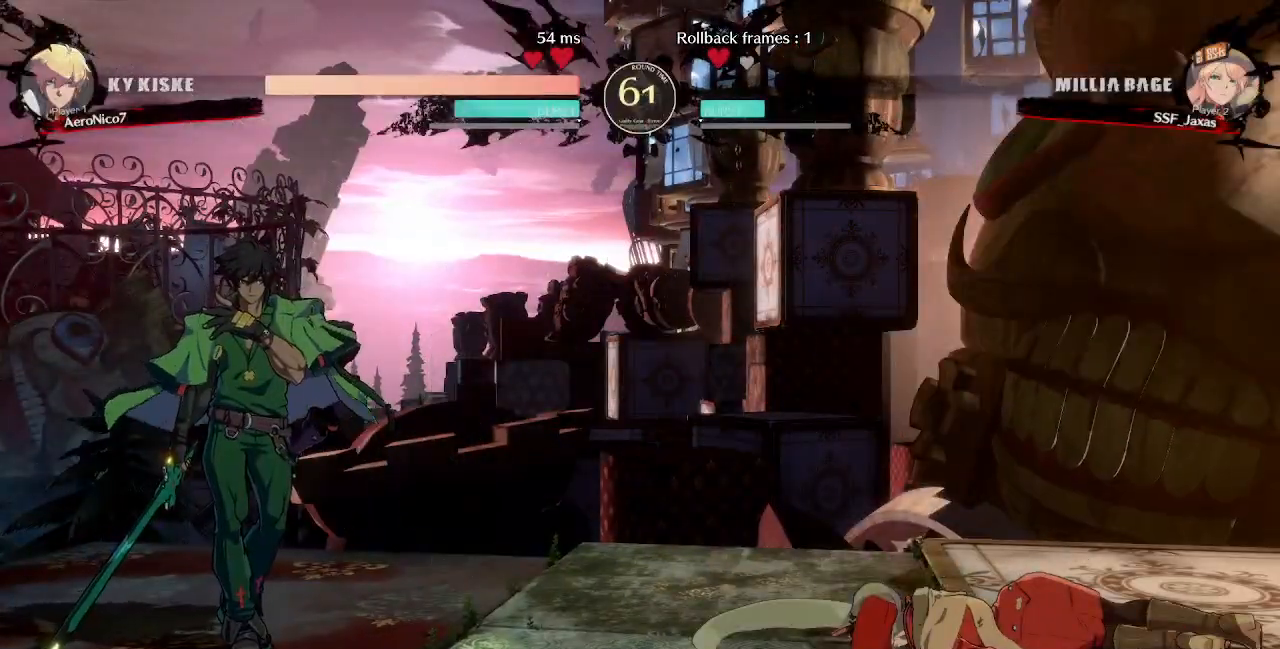
{"buttons": ["CROSS"], "events": [[120, "CROSS", "down"], [200, "CROSS", "up"], [440, "CROSS", "down"]]}
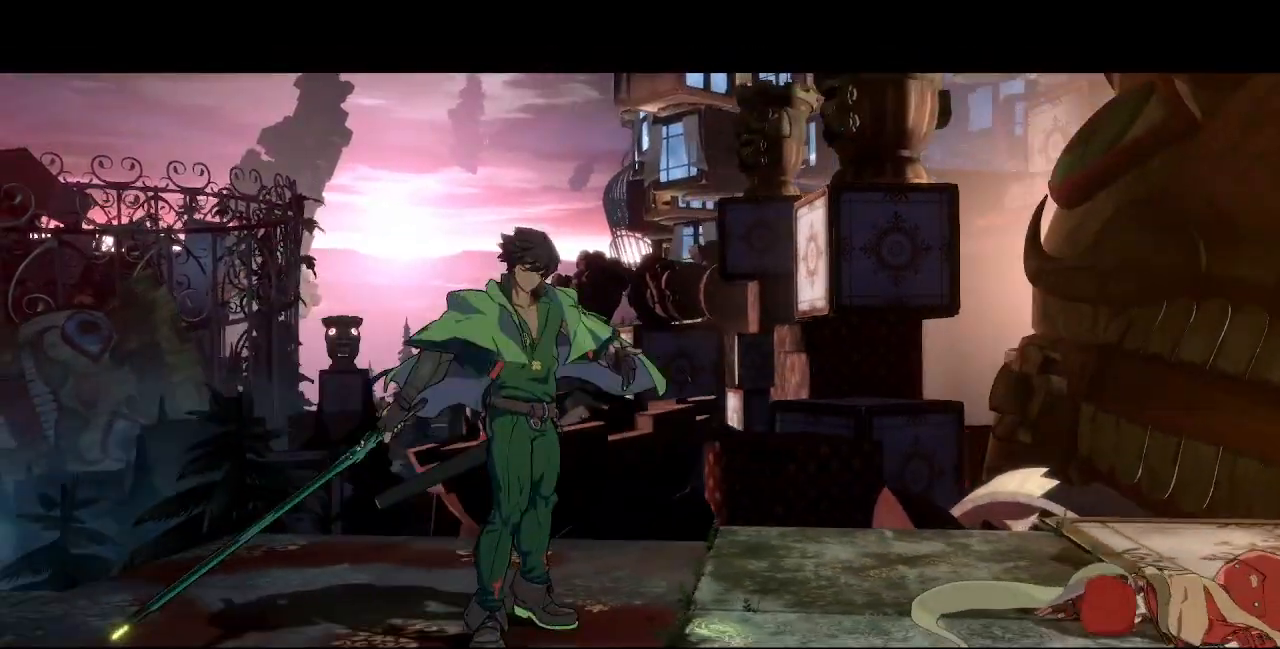
{"buttons": ["CROSS"], "events": [[40, "CROSS", "up"], [200, "CROSS", "down"], [280, "CROSS", "up"], [480, "CROSS", "down"]]}
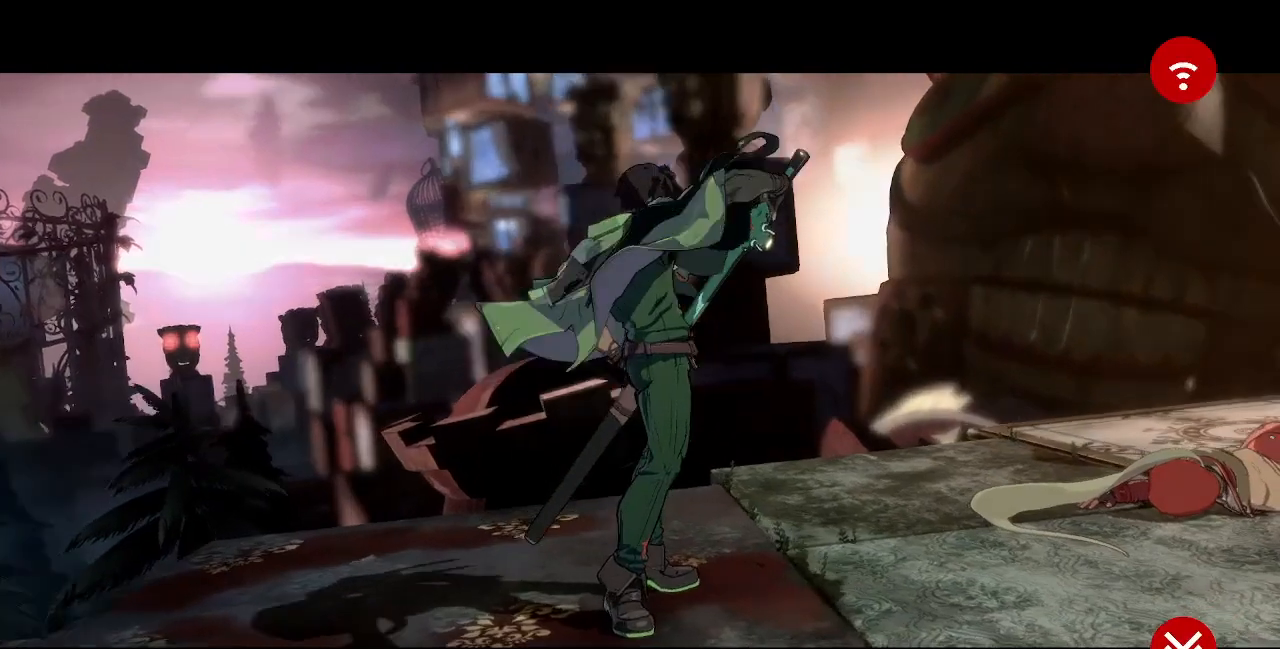
{"buttons": ["CROSS"], "events": [[120, "CROSS", "up"], [200, "CROSS", "down"], [360, "CROSS", "up"], [520, "CROSS", "down"]]}
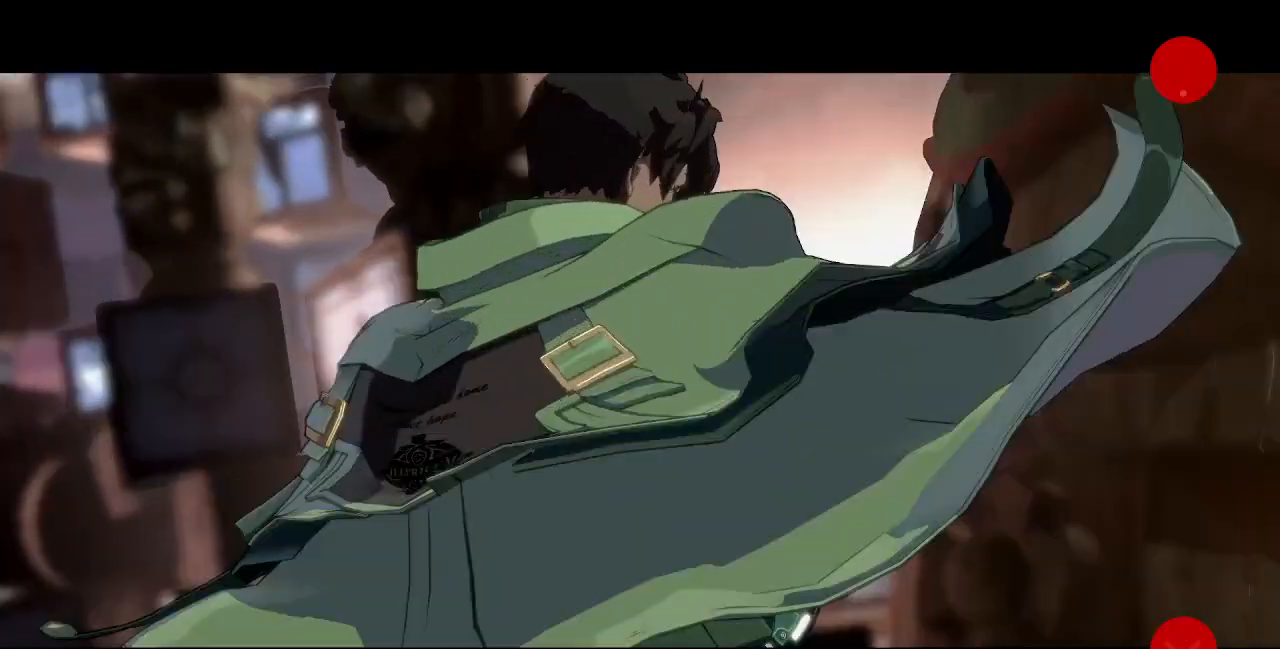
{"buttons": [], "events": [[80, "CROSS", "up"]]}
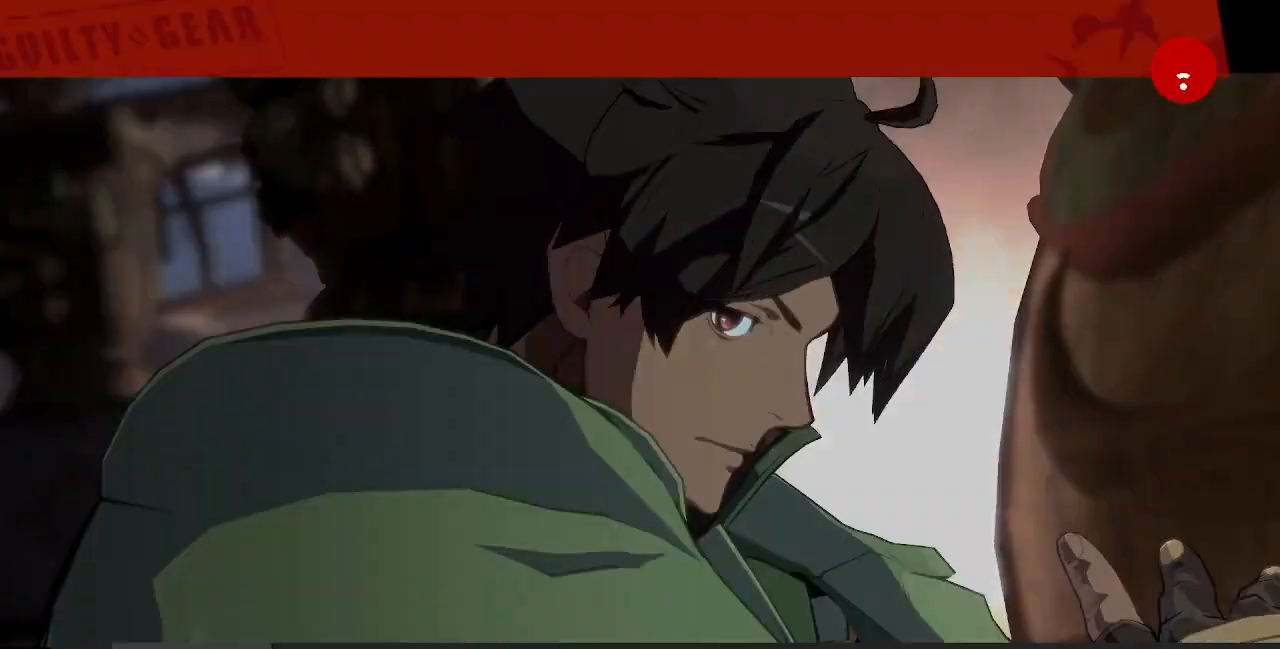
{"buttons": [], "events": [[200, "CROSS", "down"], [280, "CROSS", "up"]]}
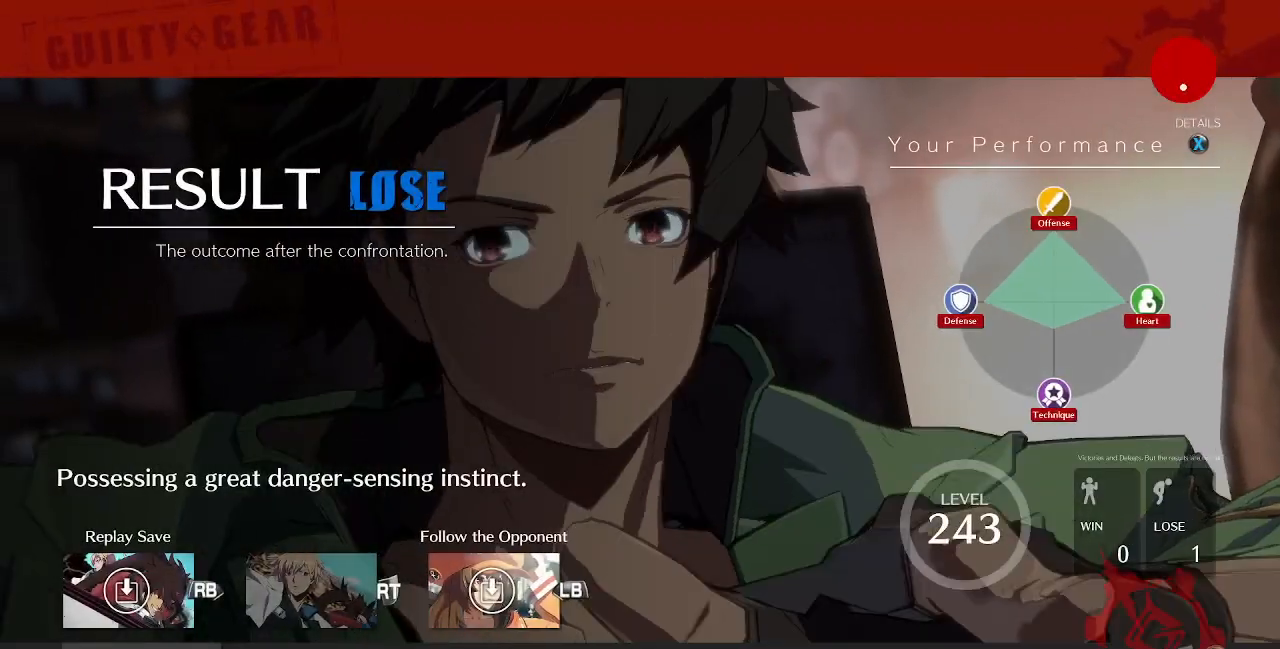
{"buttons": [], "events": [[280, "CROSS", "down"], [440, "CROSS", "up"]]}
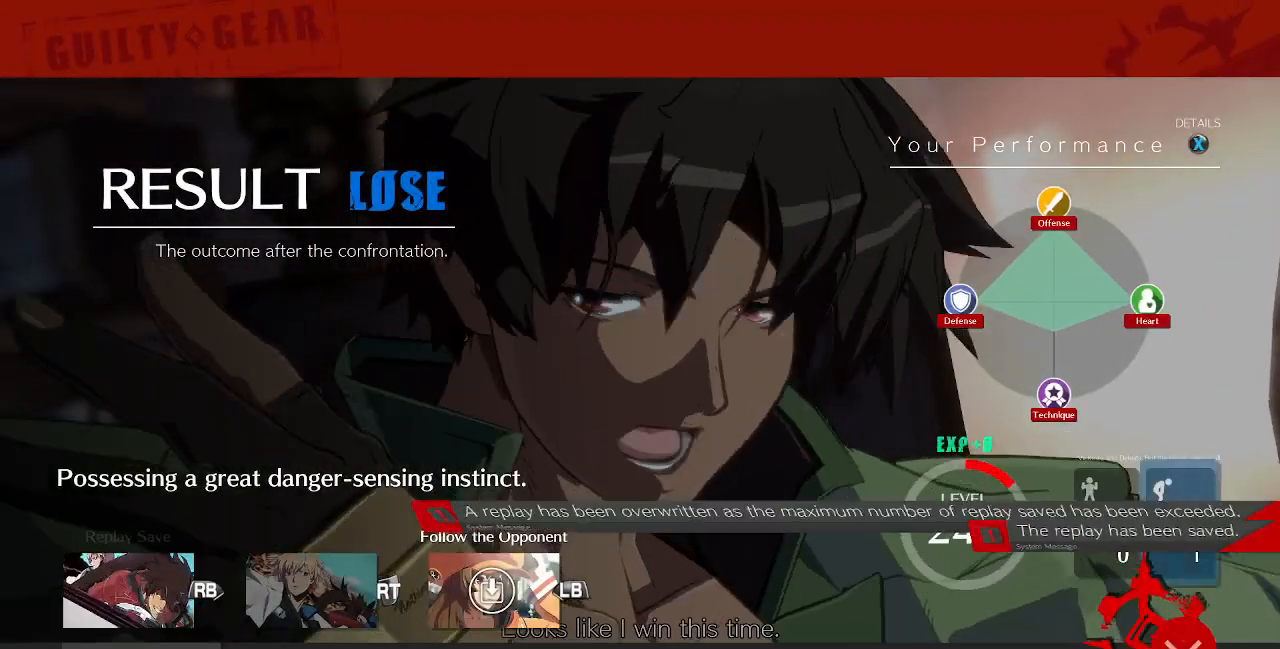
{"buttons": [], "events": [[160, "CROSS", "down"], [240, "CROSS", "up"], [320, "CROSS", "down"], [480, "CROSS", "up"]]}
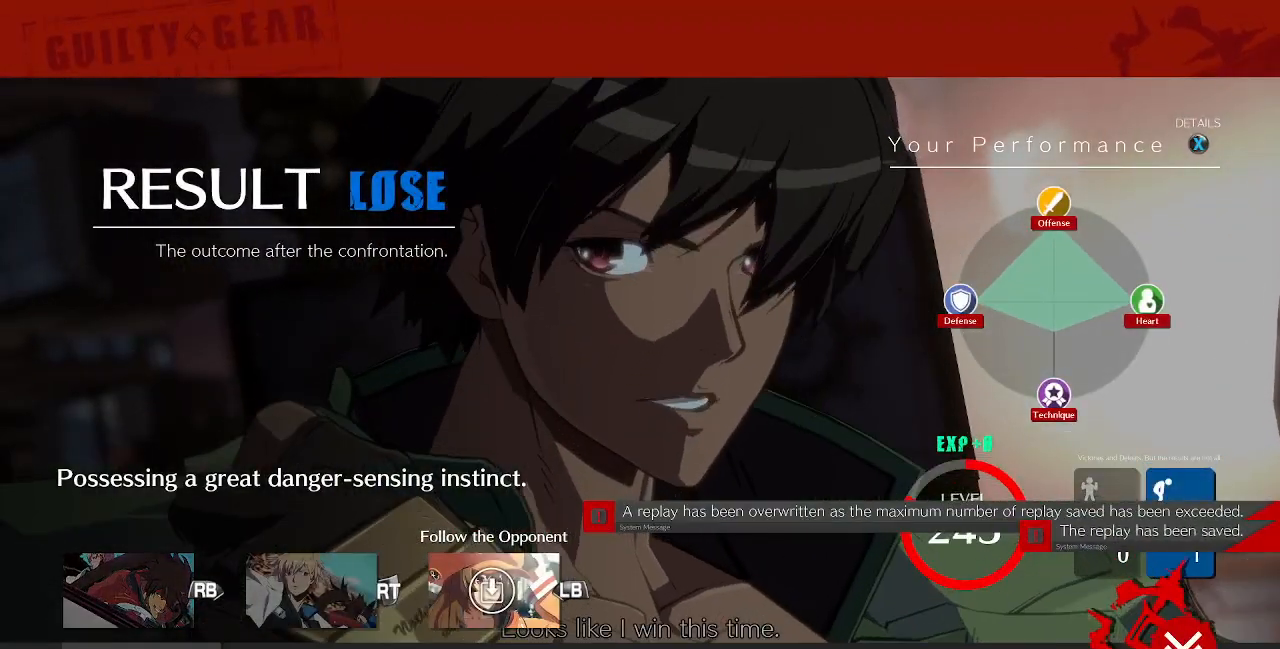
{"buttons": [], "events": [[40, "CROSS", "down"], [120, "CROSS", "up"], [360, "CROSS", "down"], [480, "CROSS", "up"]]}
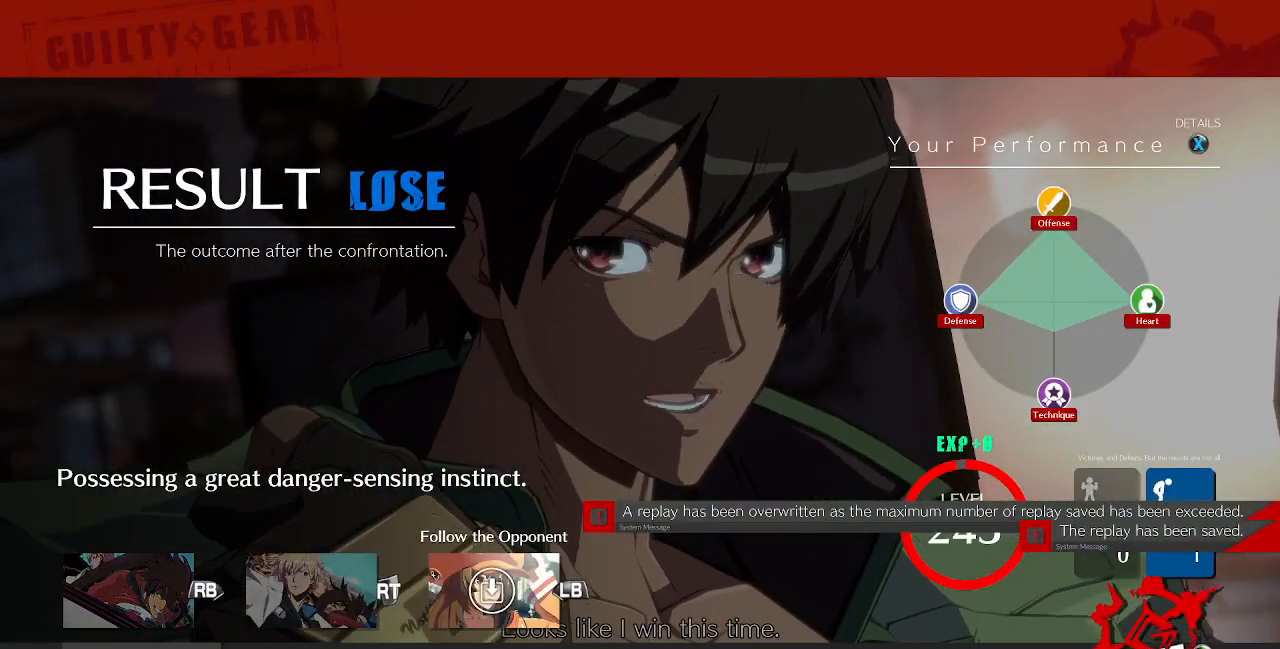
{"buttons": ["CROSS"], "events": [[160, "CROSS", "down"], [240, "CROSS", "up"], [400, "CROSS", "down"]]}
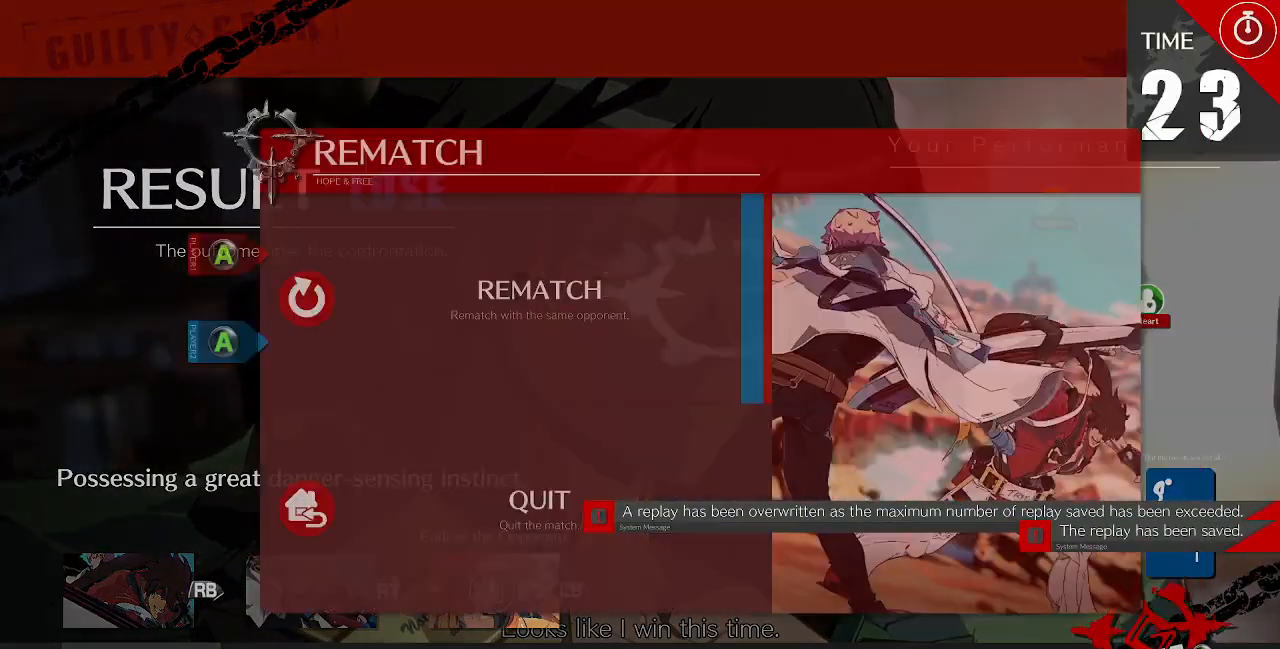
{"buttons": ["CROSS"], "events": [[40, "CROSS", "up"], [200, "CROSS", "down"], [320, "CROSS", "up"], [480, "CROSS", "down"]]}
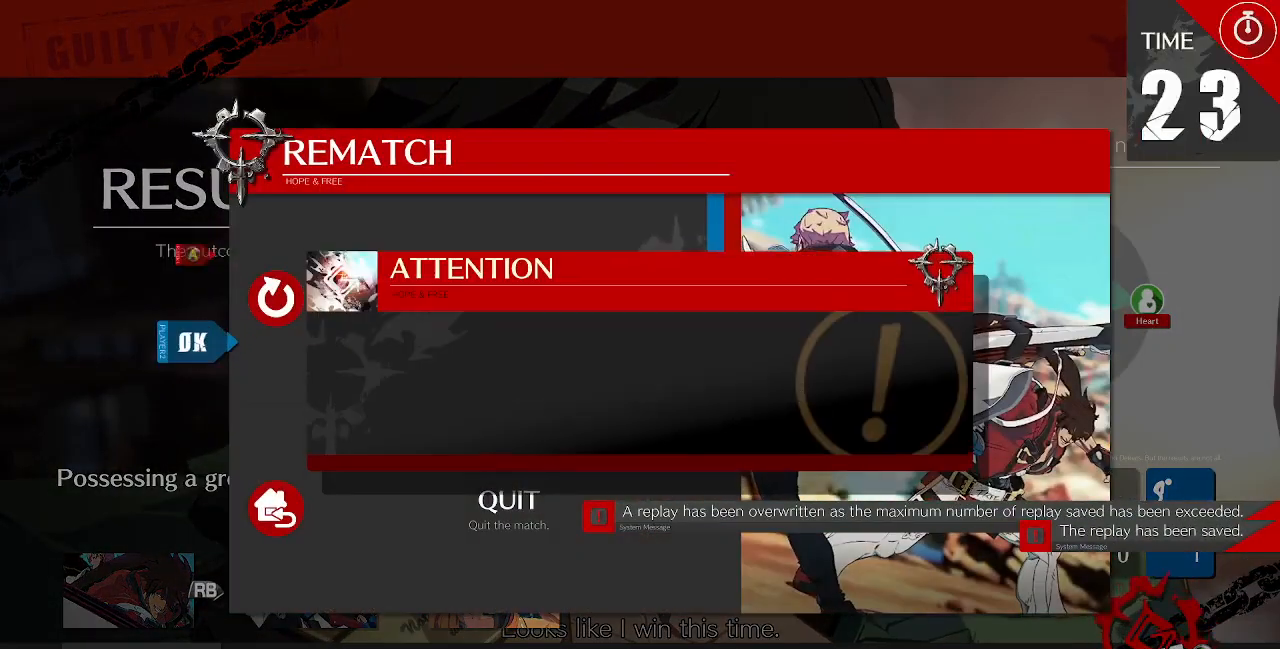
{"buttons": []}
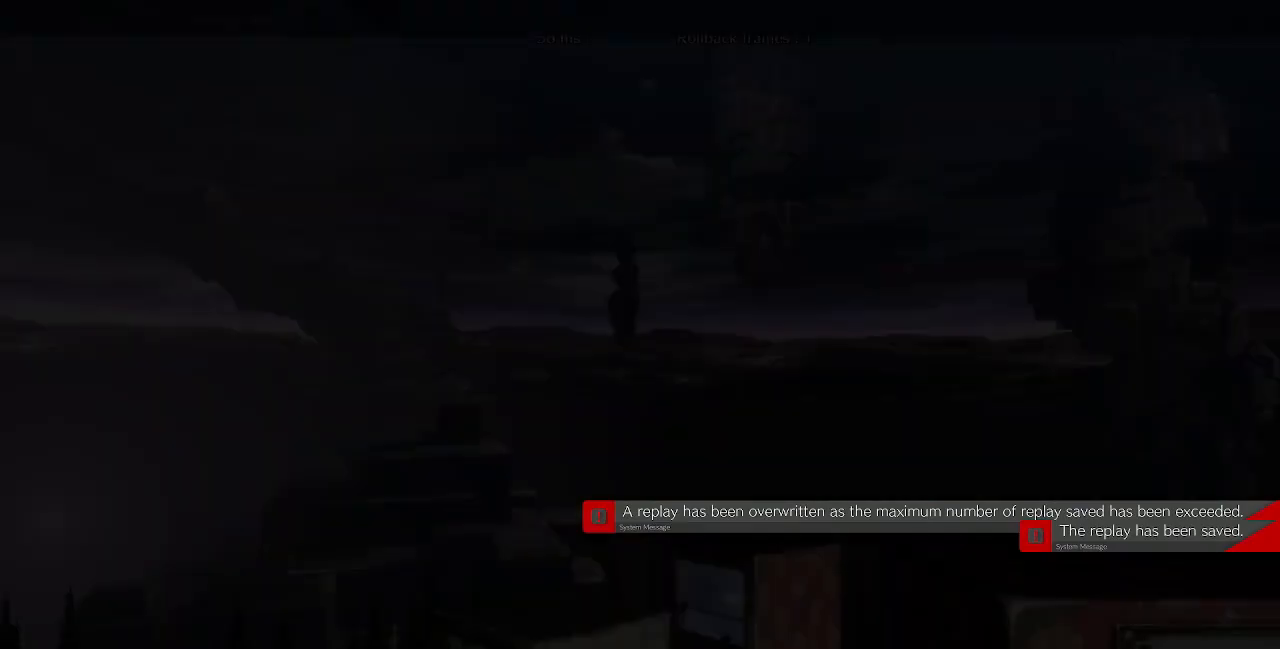
{"buttons": [], "events": []}
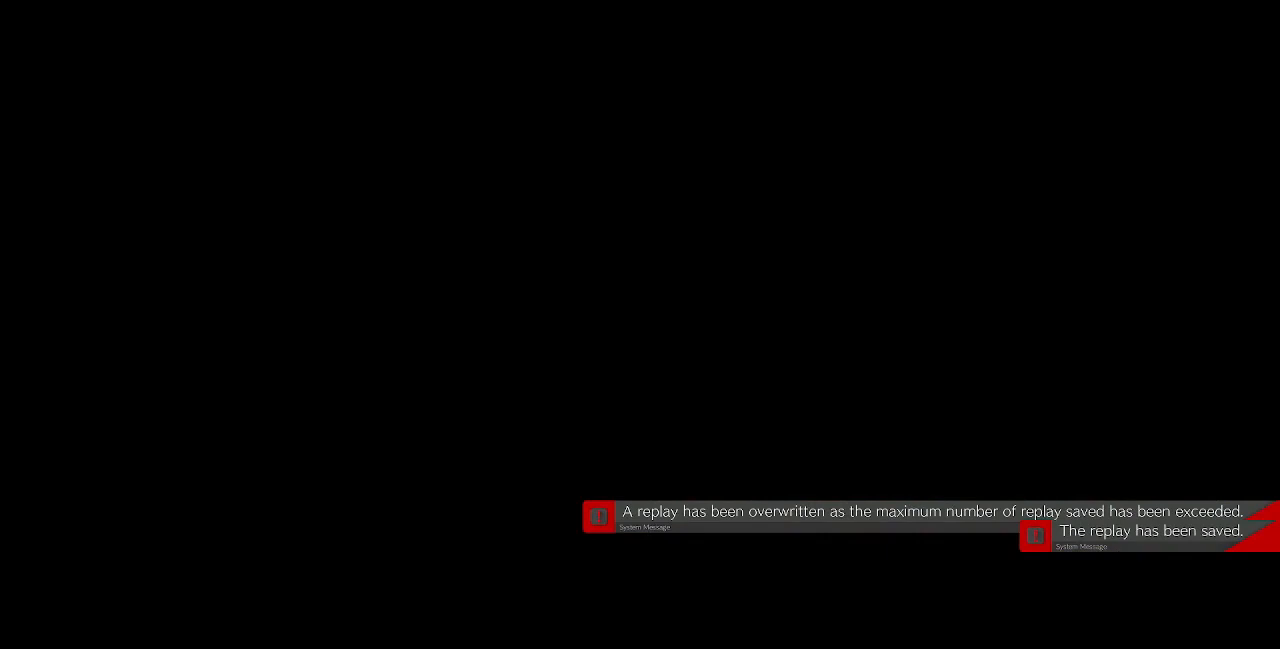
{"buttons": [], "events": []}
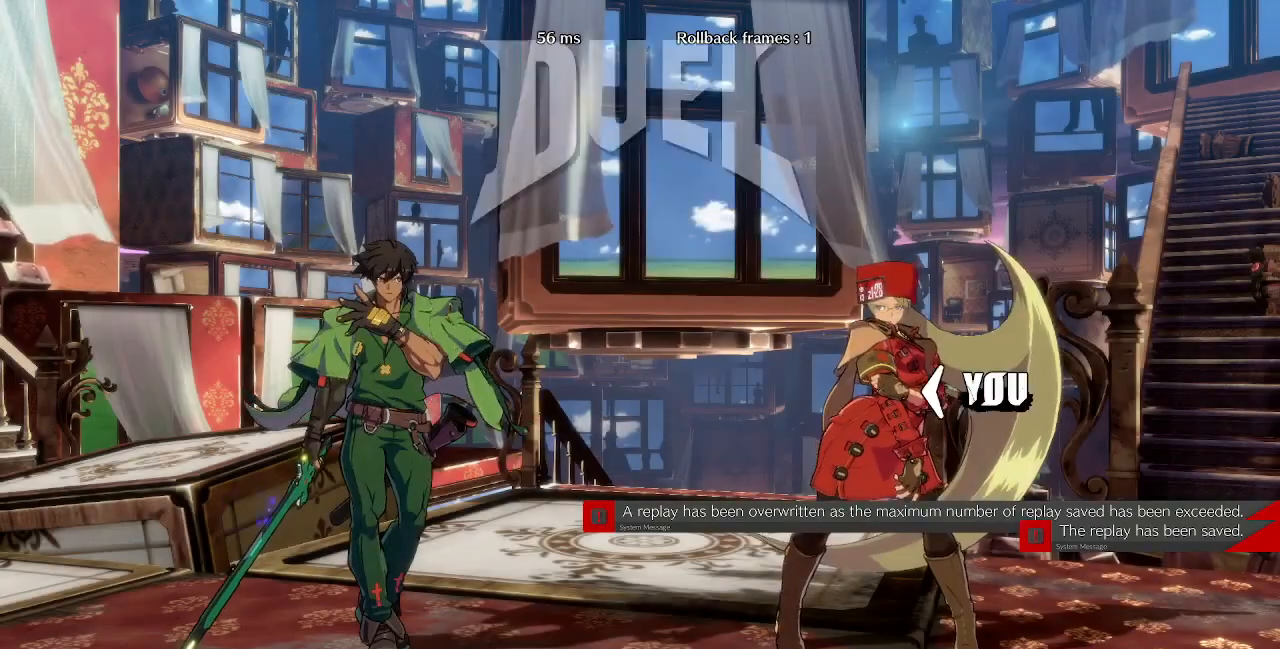
{"buttons": [], "events": [[120, "DPAD_UP", "down"], [200, "DPAD_LEFT", "down"], [280, "CROSS", "down"], [280, "L1", "down"], [280, "R1", "down"], [360, "R1", "up"], [400, "L1", "up"], [440, "CROSS", "up"], [440, "DPAD_LEFT", "up"], [440, "DPAD_UP", "up"]]}